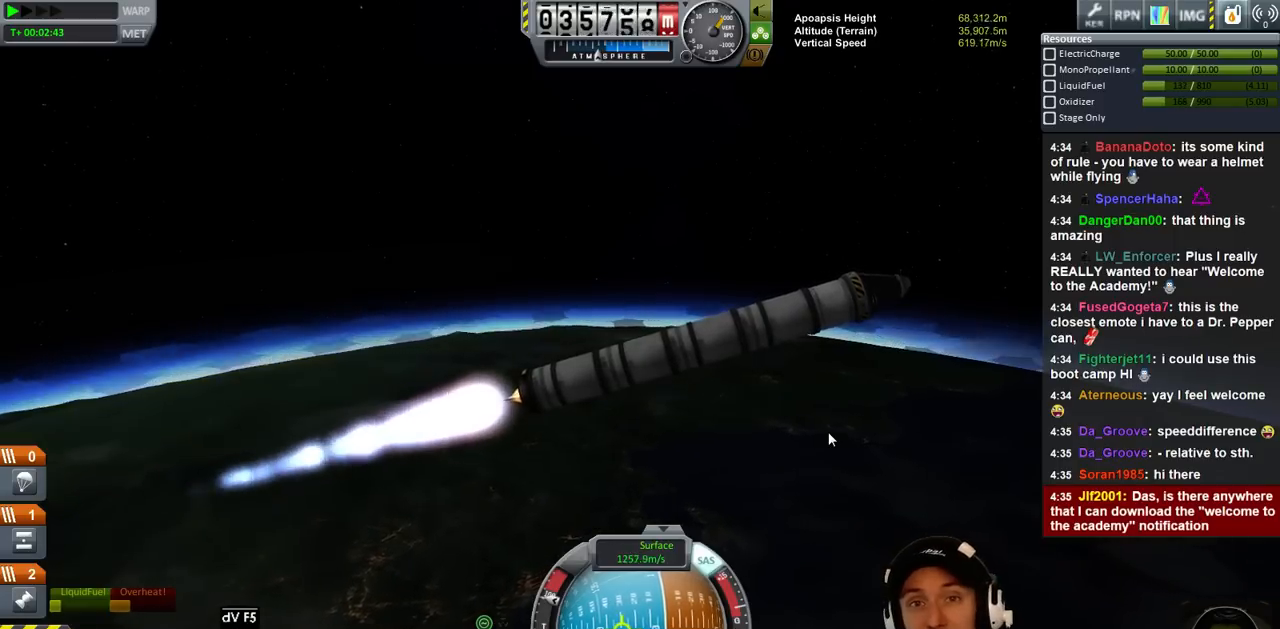
Gameplay with keyboard; each line is a JSON object with the keys held at the frame after it. "events" lists presses ("down") and releases ("up") of "a", "d", "e", "h", "i", "j", "k", "l", "n", "q", "s" and "w" between this image and that frame as [ms after this image, input, new state], when the widget could be followed in between. No other keys are recorded. Mouse input is not recorded.
{"keys": [], "events": [[333, "d", "down"], [500, "d", "up"]]}
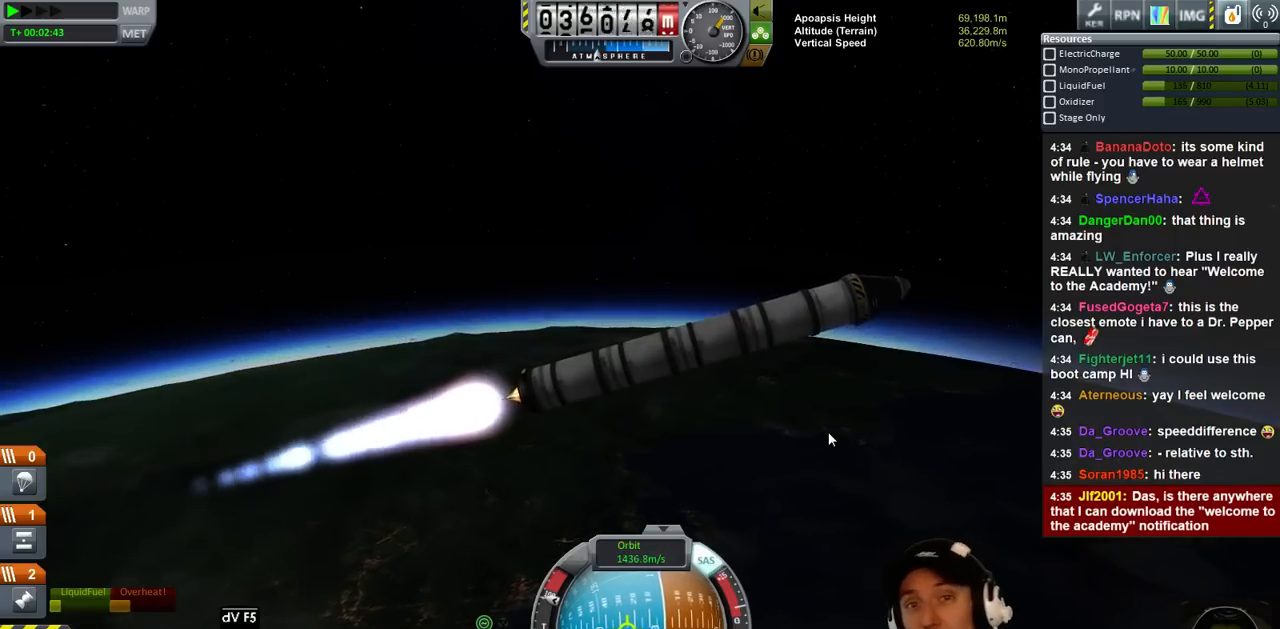
{"keys": [], "events": []}
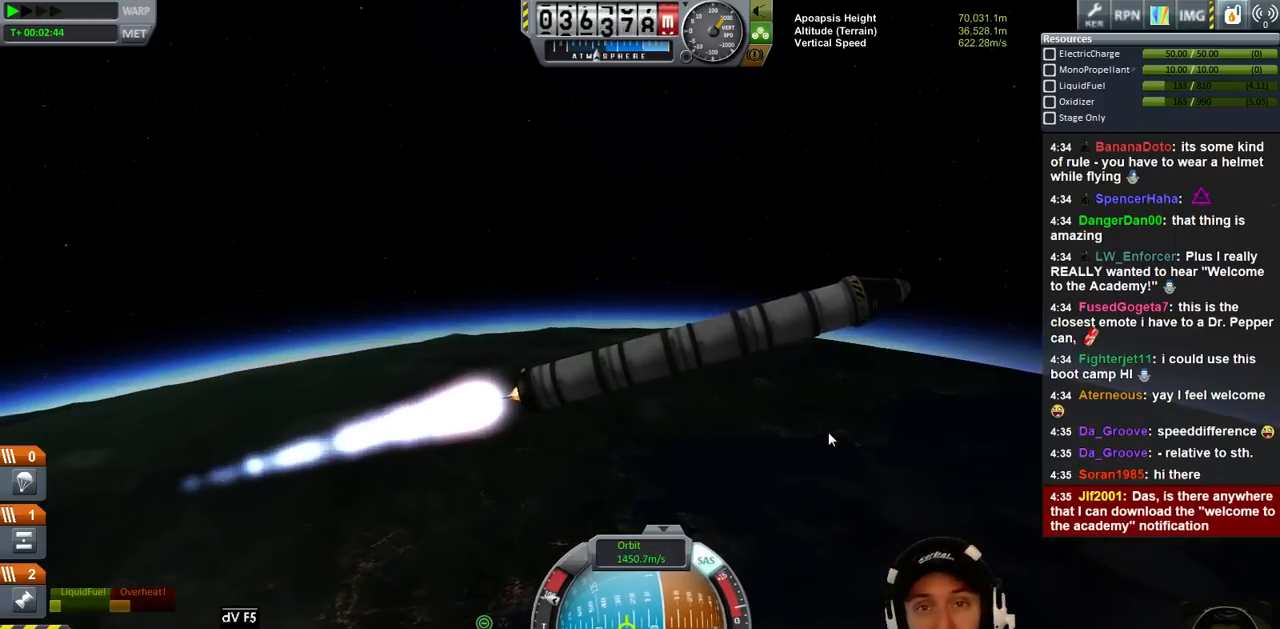
{"keys": ["d"], "events": [[466, "d", "down"]]}
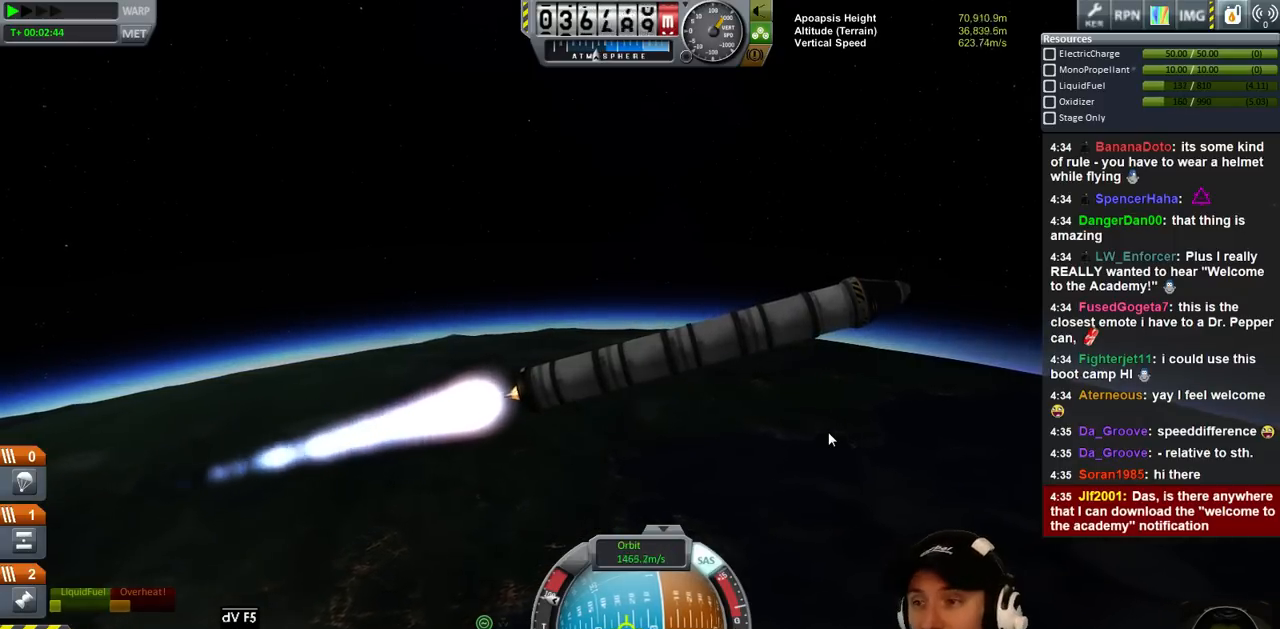
{"keys": ["d"], "events": []}
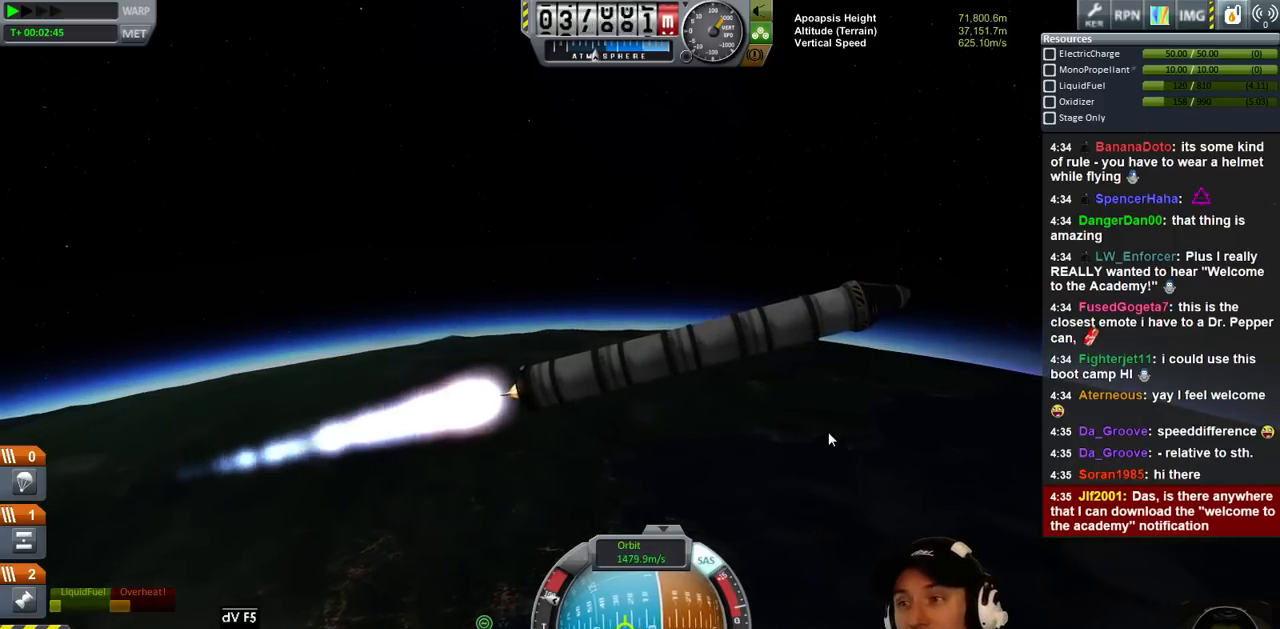
{"keys": [], "events": [[133, "d", "up"]]}
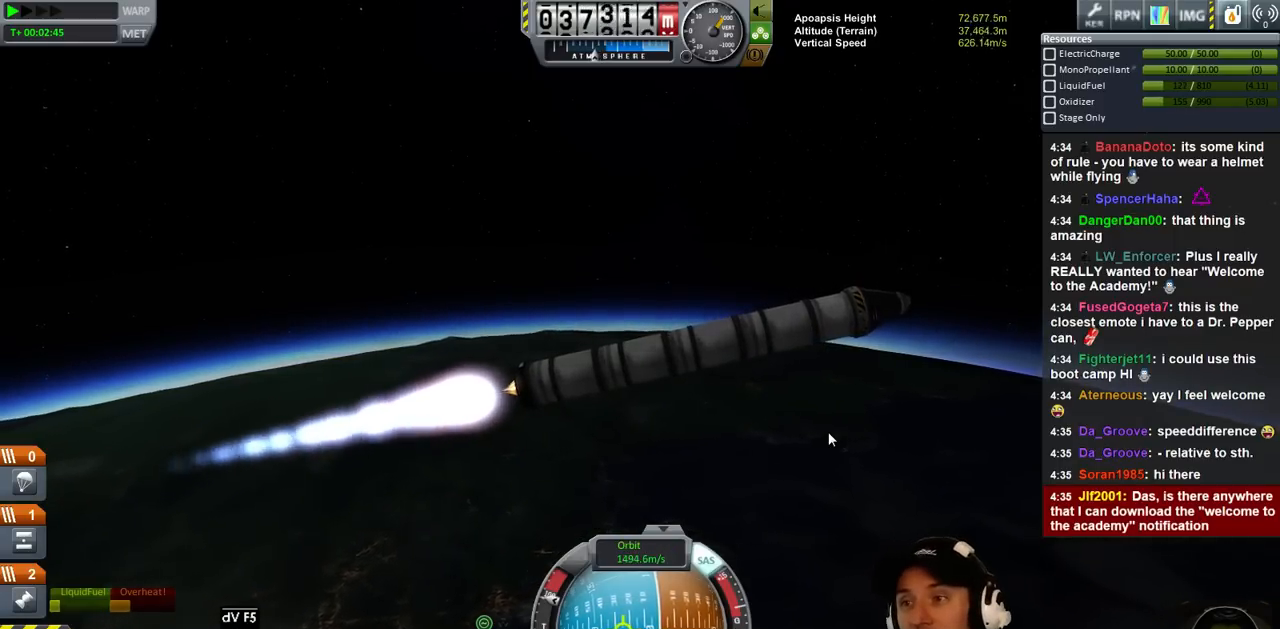
{"keys": ["d"], "events": [[266, "d", "down"]]}
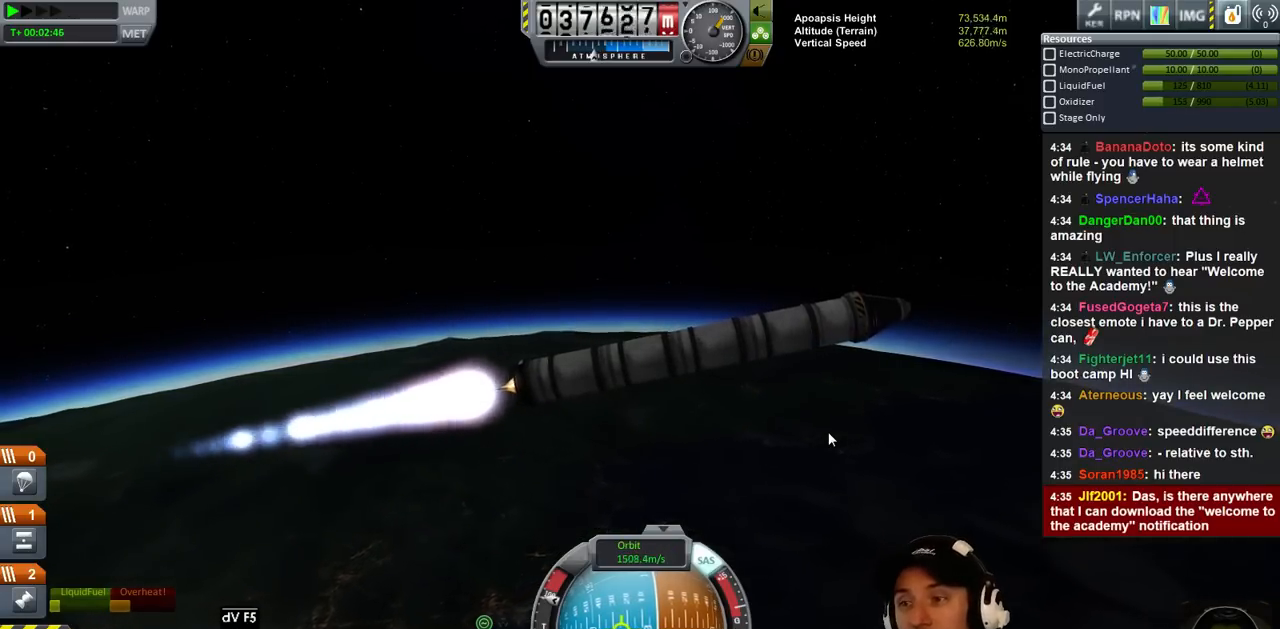
{"keys": [], "events": [[266, "d", "up"]]}
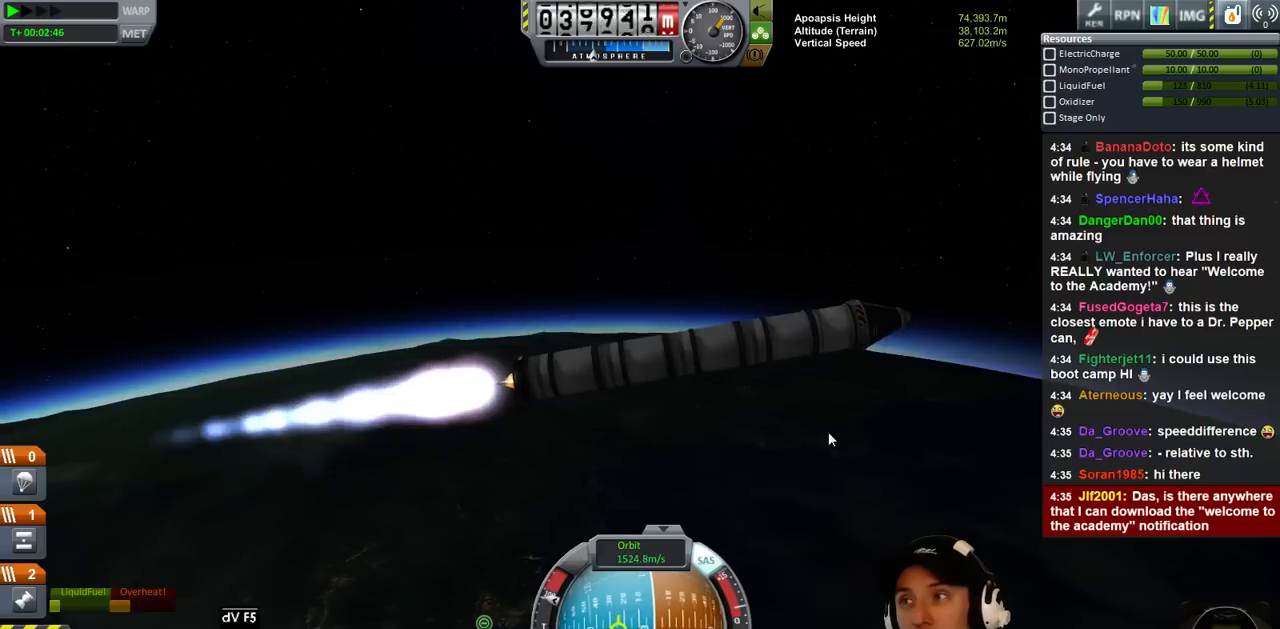
{"keys": [], "events": []}
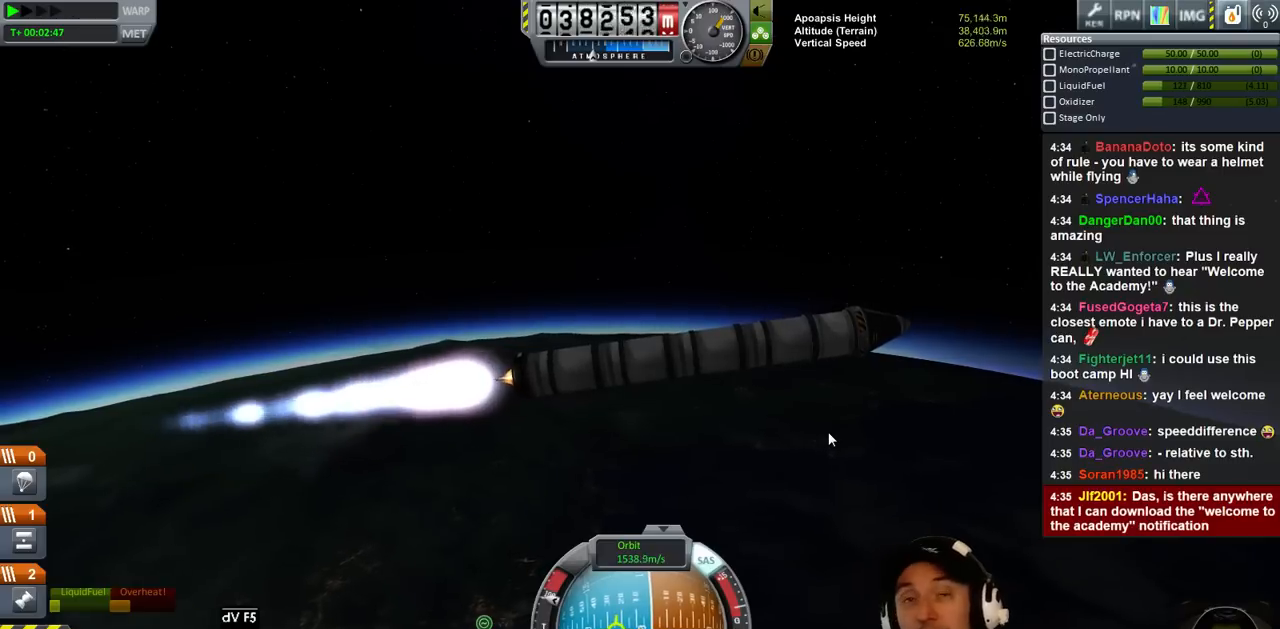
{"keys": [], "events": []}
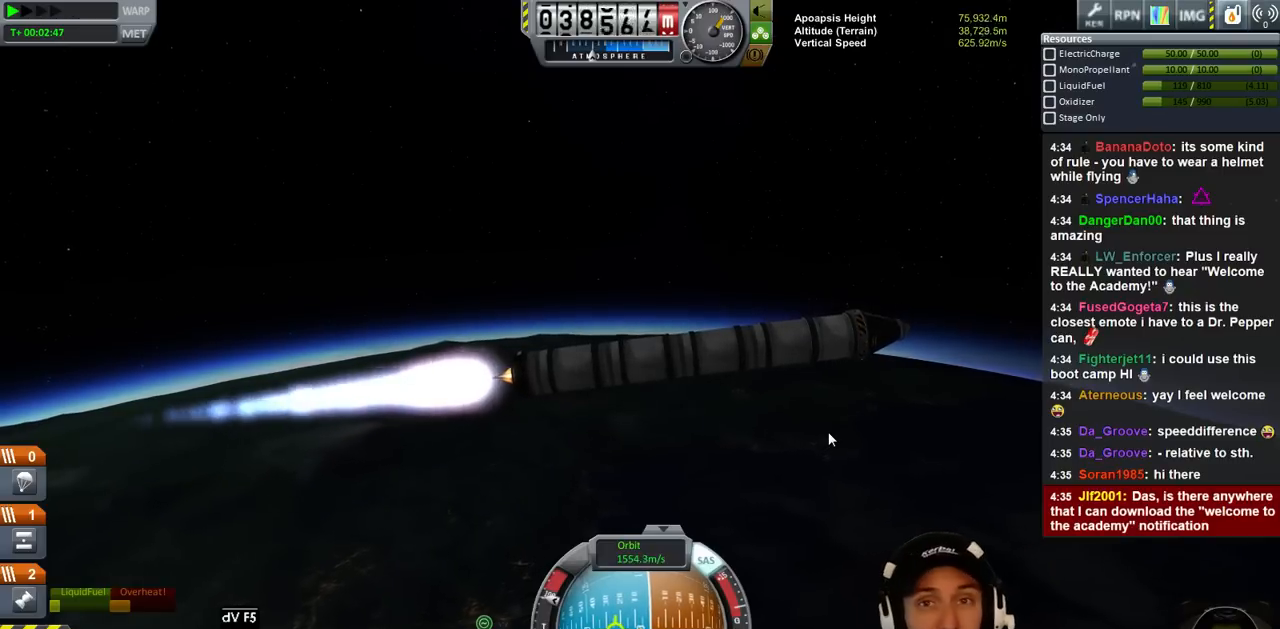
{"keys": ["d"], "events": [[166, "d", "down"]]}
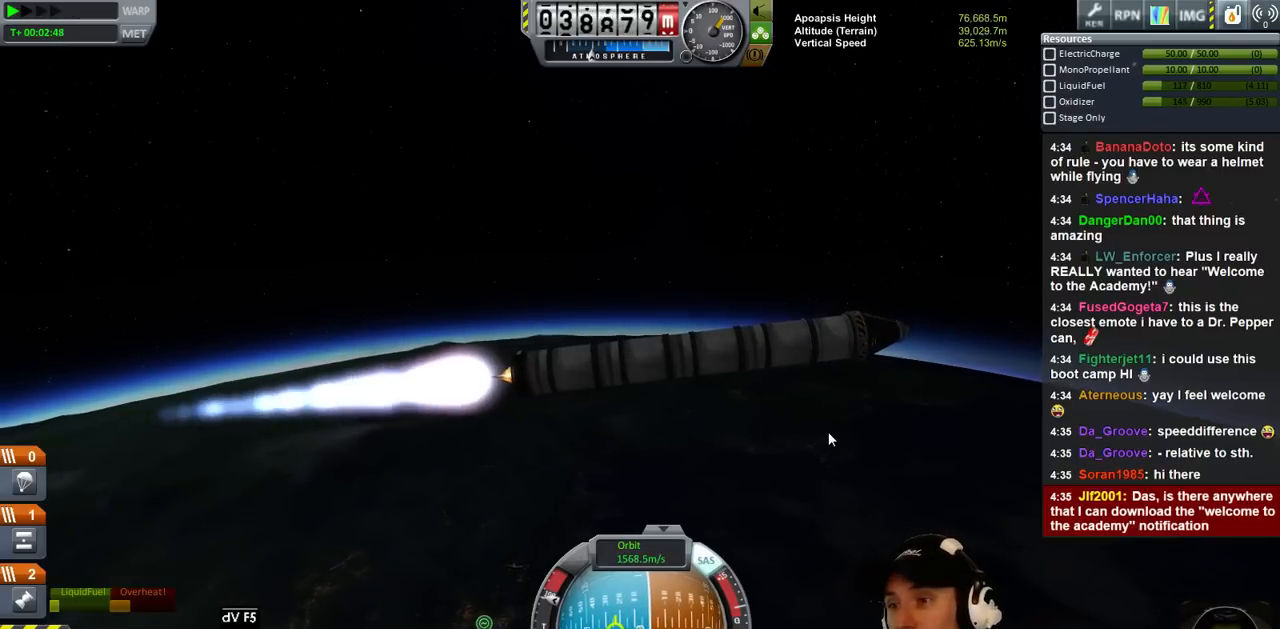
{"keys": [], "events": [[133, "d", "up"]]}
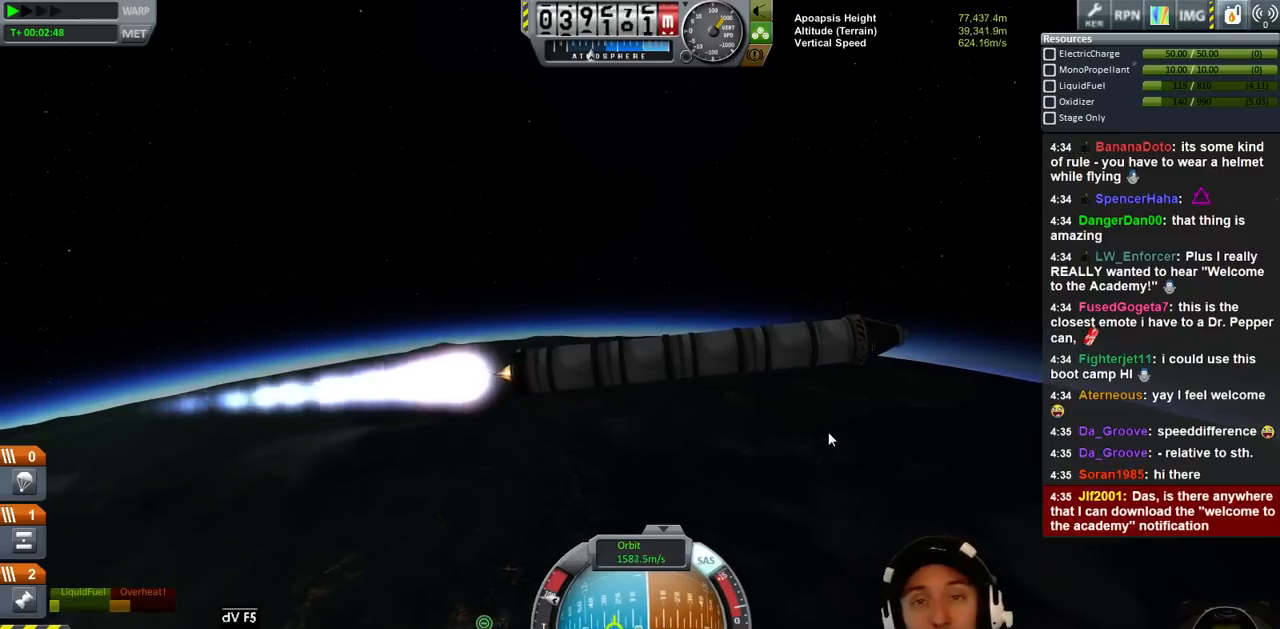
{"keys": [], "events": []}
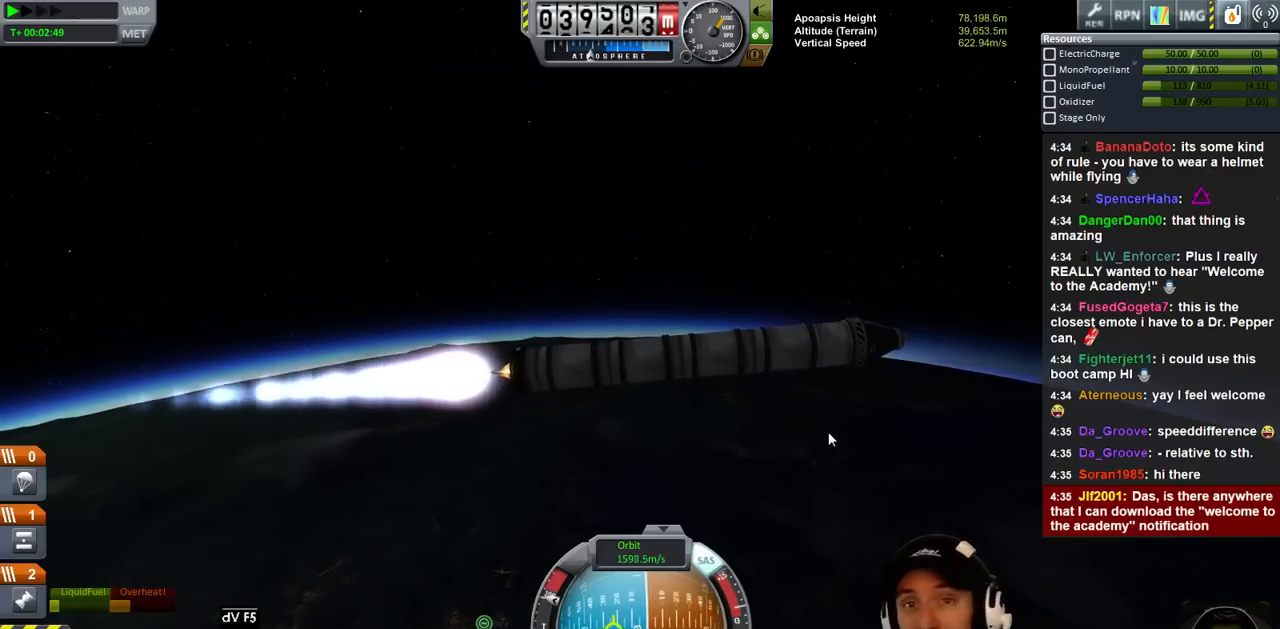
{"keys": ["d"], "events": [[500, "d", "down"]]}
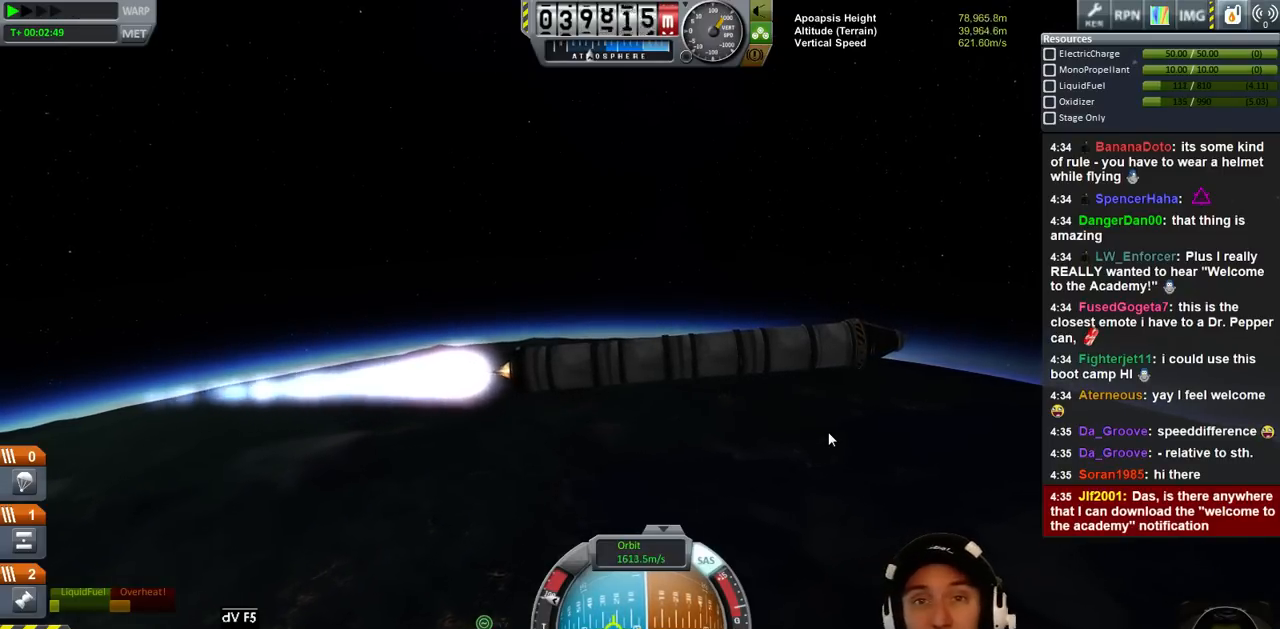
{"keys": [], "events": [[333, "d", "up"]]}
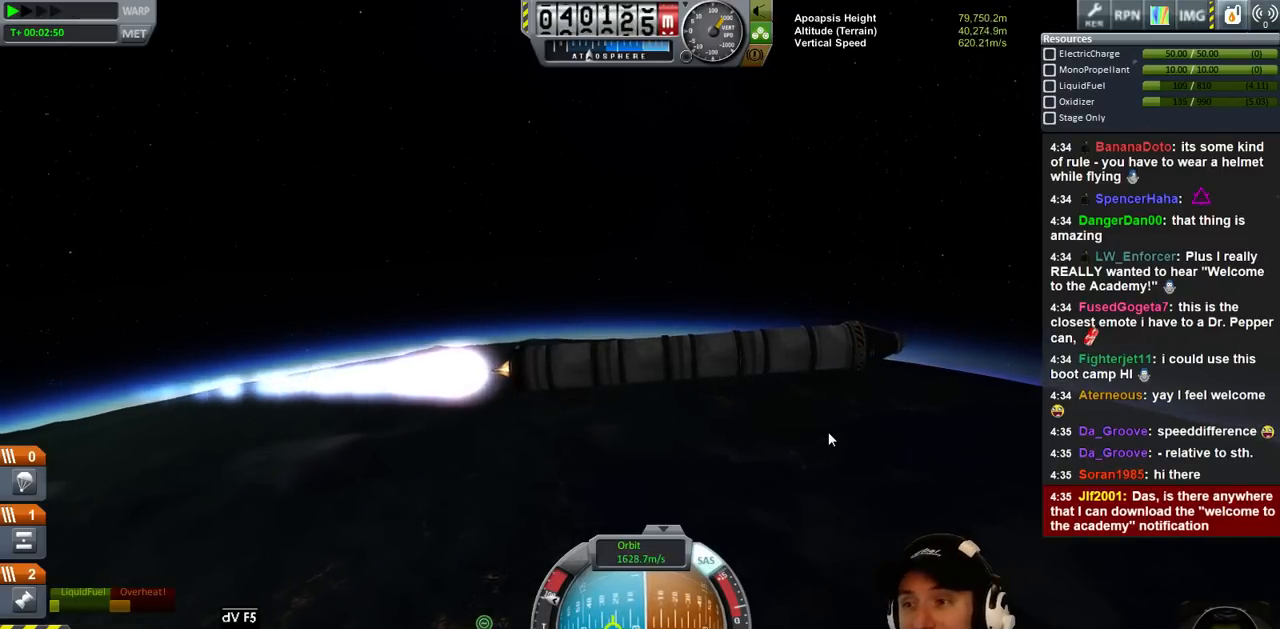
{"keys": [], "events": []}
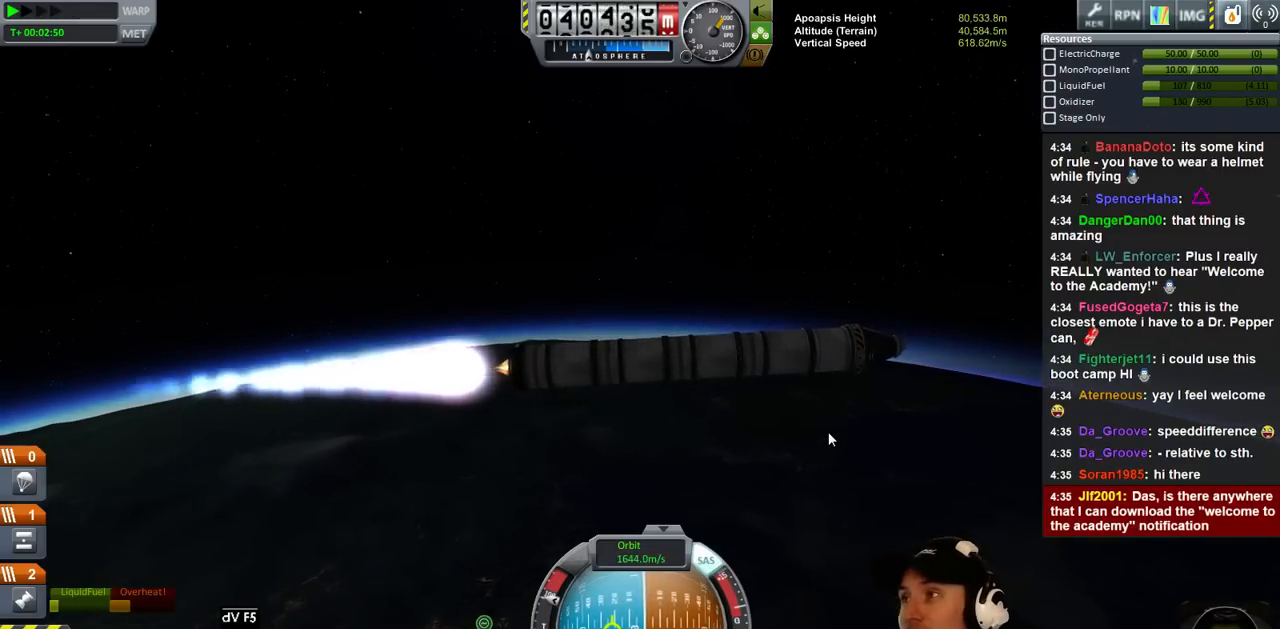
{"keys": [], "events": []}
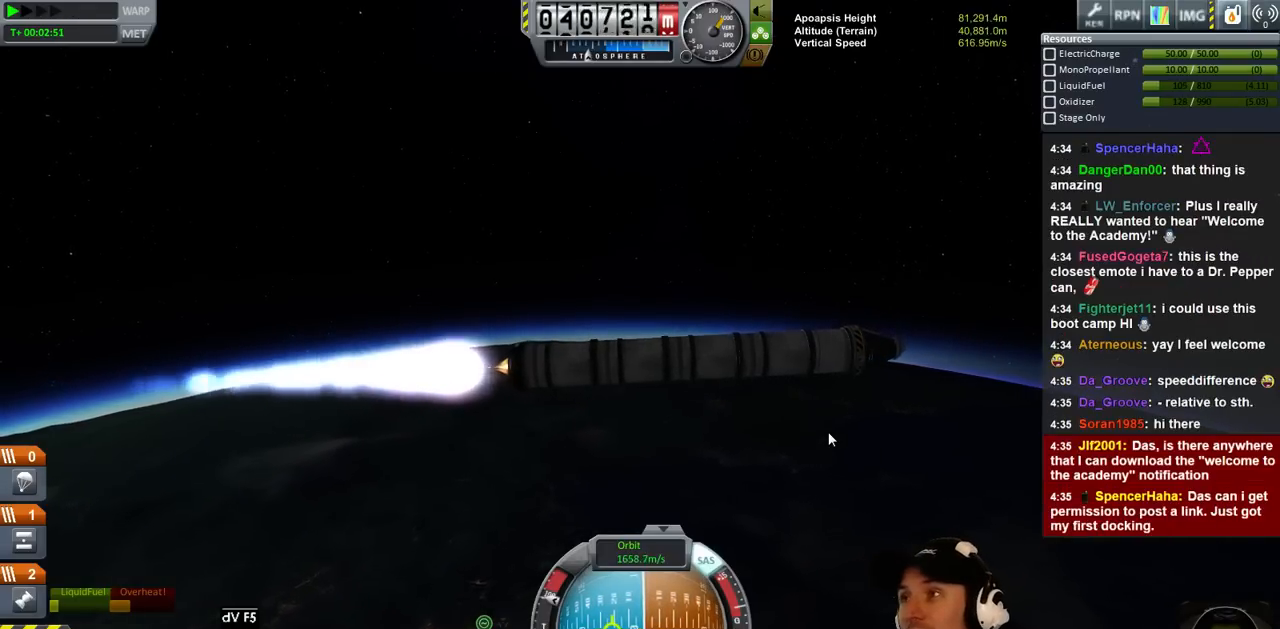
{"keys": [], "events": []}
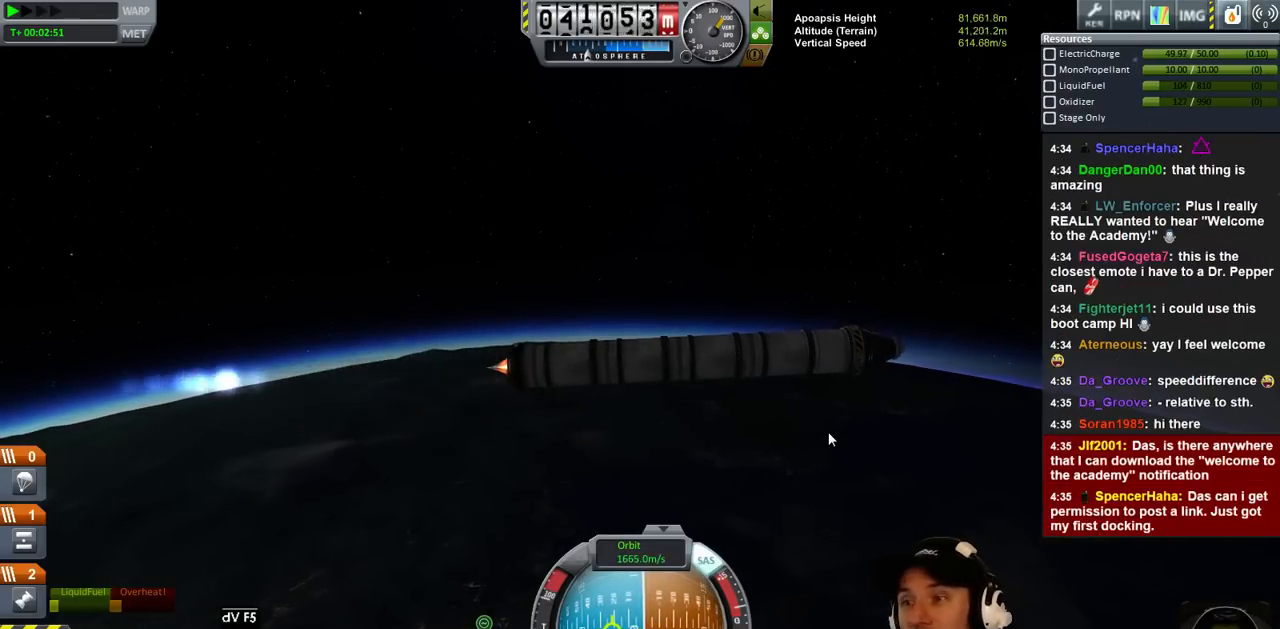
{"keys": [], "events": [[400, "d", "down"], [500, "d", "up"]]}
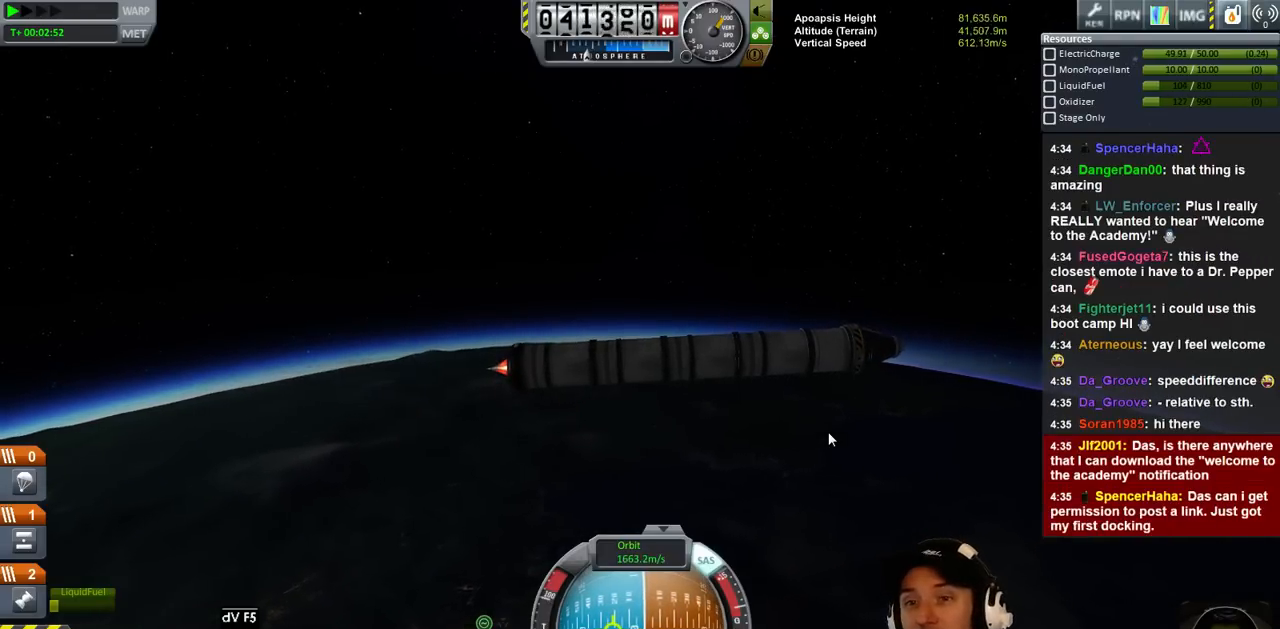
{"keys": [], "events": []}
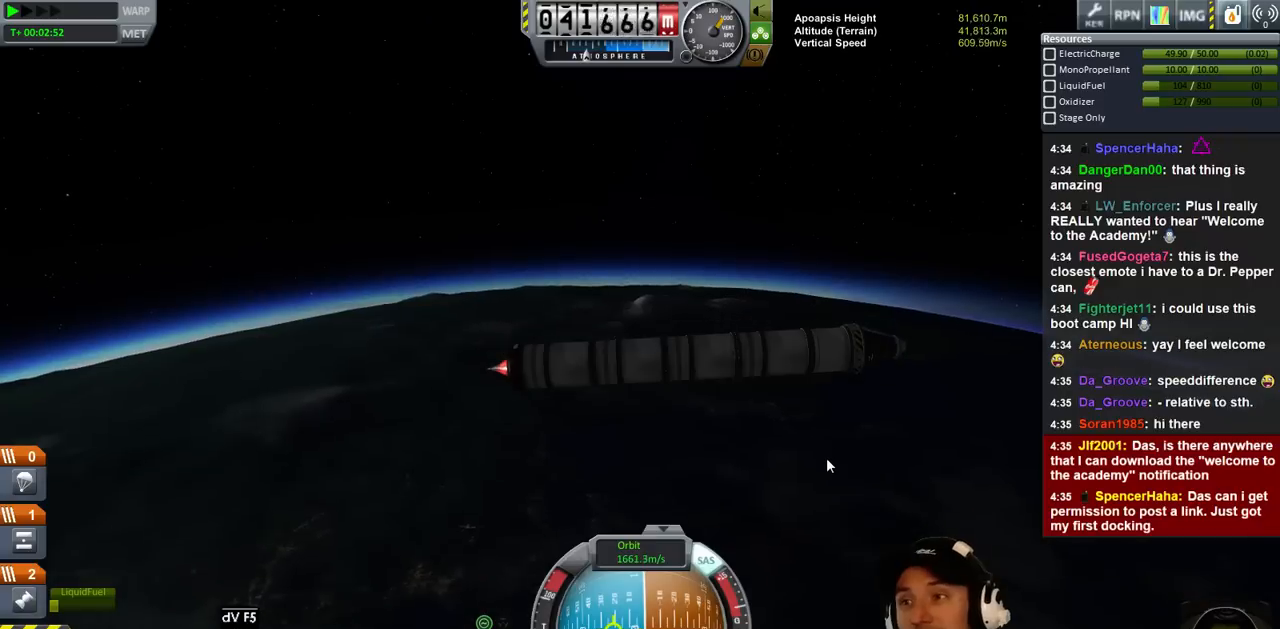
{"keys": [], "events": [[266, "d", "down"], [366, "d", "up"]]}